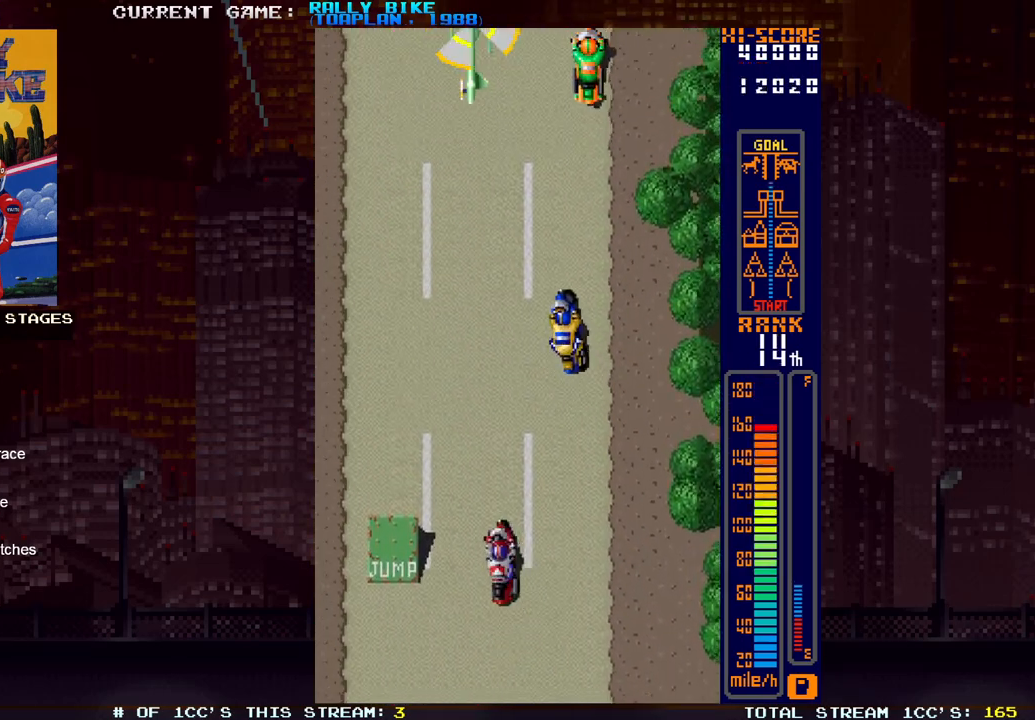
Gameplay with a controller (PlayStation layout); each line is a JSON object with the inputs held at the frame after it. "events" lists button and stick changes between this image and that frame as [ms after this image, input, new state], when the widget could be followed in between. Not read: L3 R3 left_stick right_stick.
{"buttons": ["SQUARE", "R2"], "events": [[184, "DPAD_LEFT", "down"], [317, "DPAD_LEFT", "up"]]}
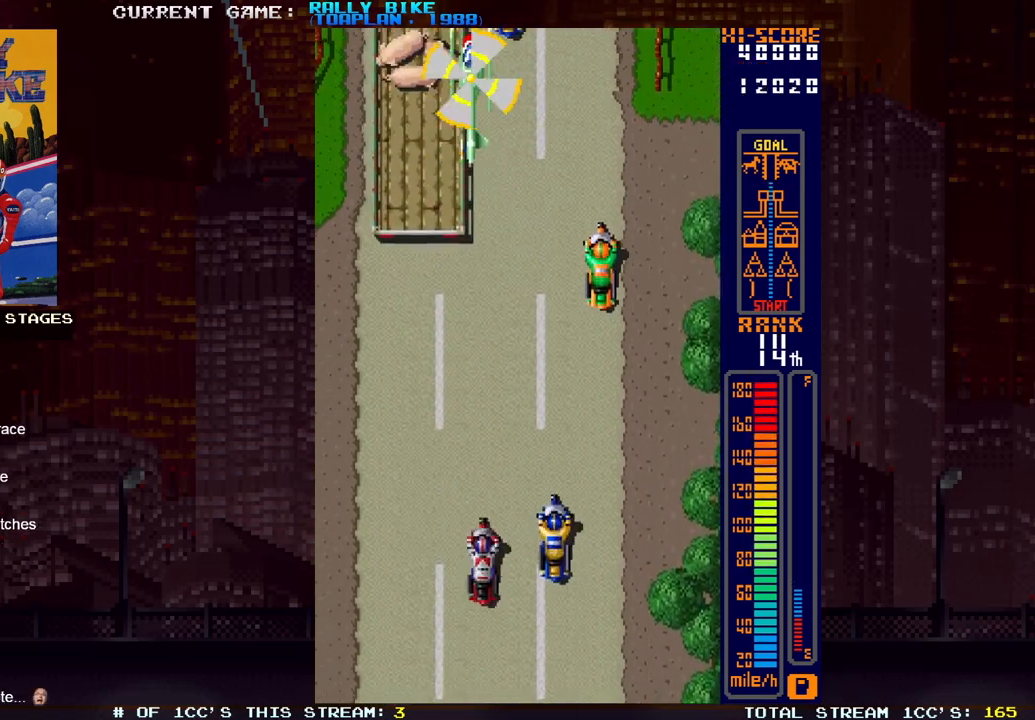
{"buttons": ["SQUARE", "R2"], "events": [[116, "DPAD_RIGHT", "down"], [116, "SQUARE", "up"], [150, "R2", "up"], [233, "DPAD_RIGHT", "up"], [300, "R2", "down"], [300, "SQUARE", "down"]]}
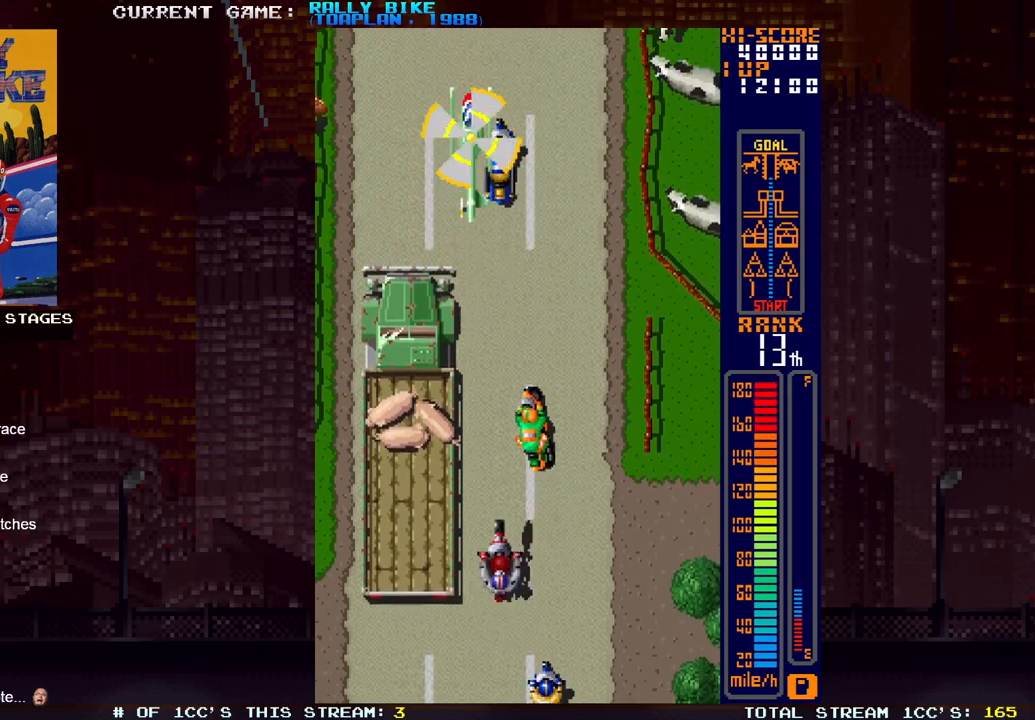
{"buttons": ["DPAD_RIGHT"], "events": [[67, "DPAD_LEFT", "down"], [134, "DPAD_LEFT", "up"], [350, "DPAD_RIGHT", "down"], [434, "R2", "up"], [434, "SQUARE", "up"]]}
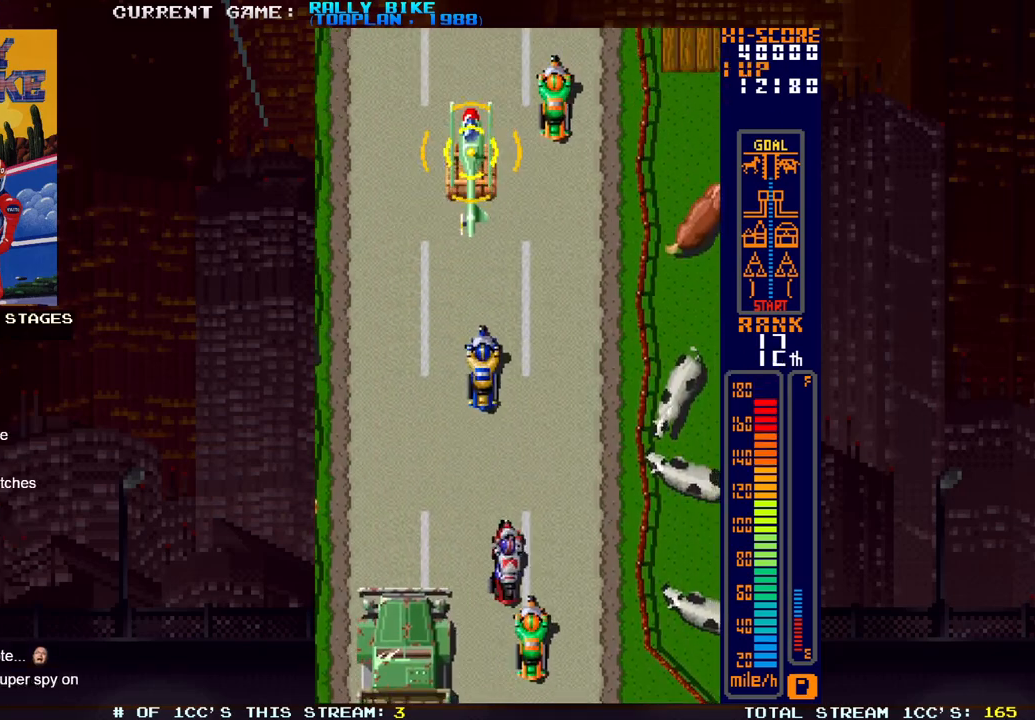
{"buttons": ["SQUARE", "R2"], "events": [[200, "R2", "down"], [200, "SQUARE", "down"], [350, "DPAD_RIGHT", "up"]]}
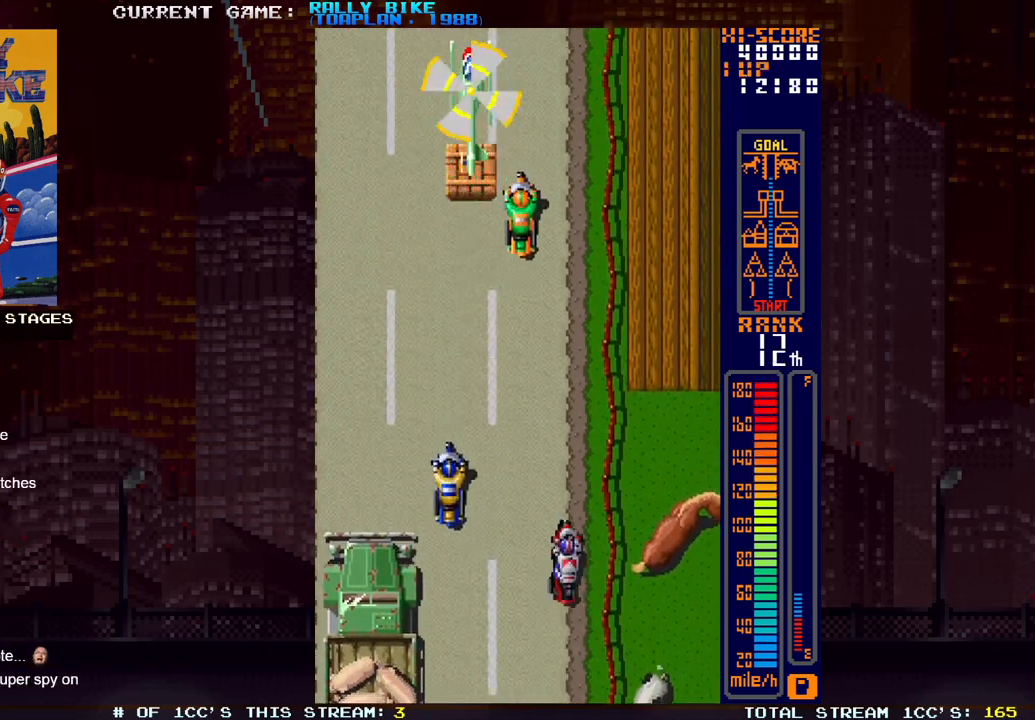
{"buttons": ["DPAD_LEFT"], "events": [[250, "DPAD_LEFT", "down"], [300, "R2", "up"], [300, "SQUARE", "up"]]}
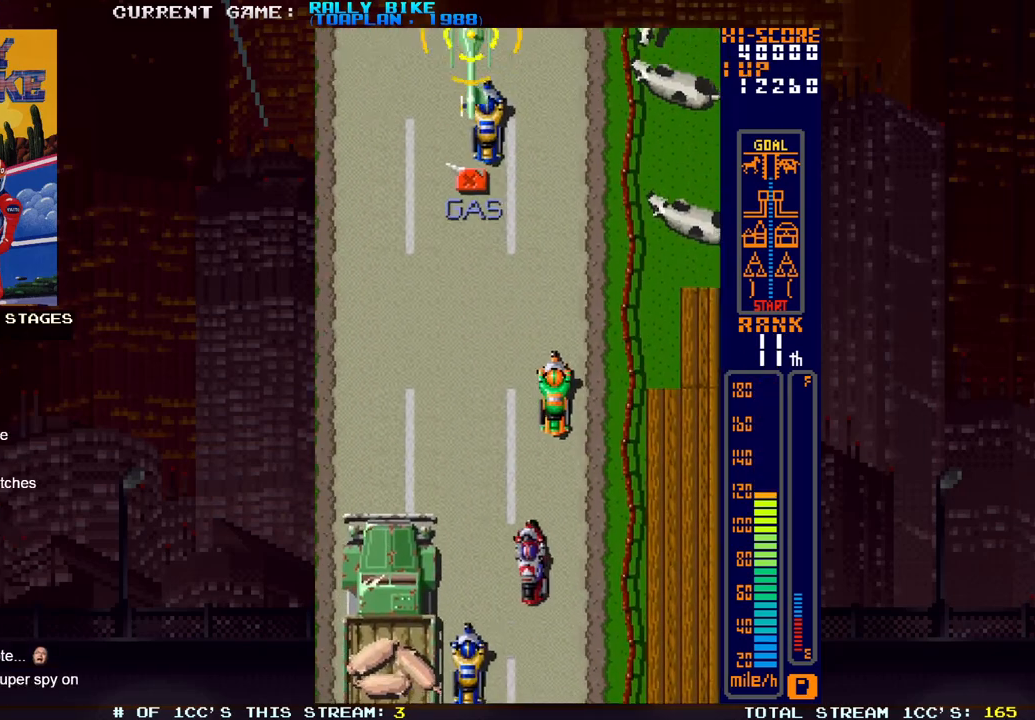
{"buttons": ["SQUARE", "R2"], "events": [[33, "SQUARE", "down"], [50, "R2", "down"], [166, "DPAD_LEFT", "up"]]}
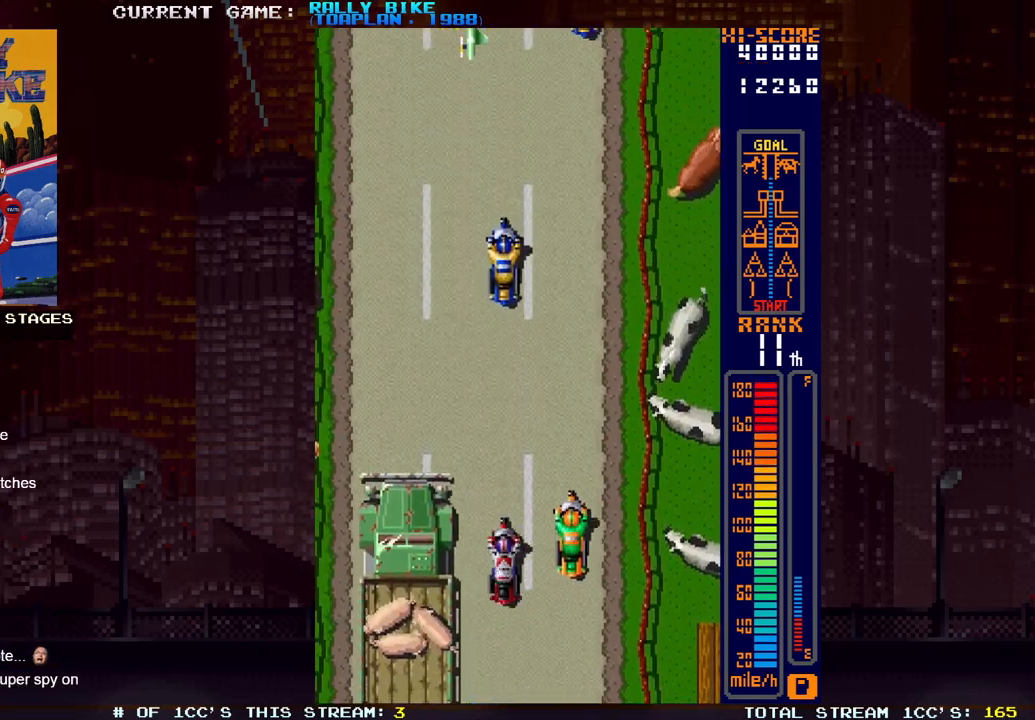
{"buttons": ["SQUARE", "R2", "DPAD_RIGHT"], "events": [[100, "DPAD_RIGHT", "down"], [134, "SQUARE", "up"], [150, "R2", "up"], [267, "R2", "down"], [267, "SQUARE", "down"]]}
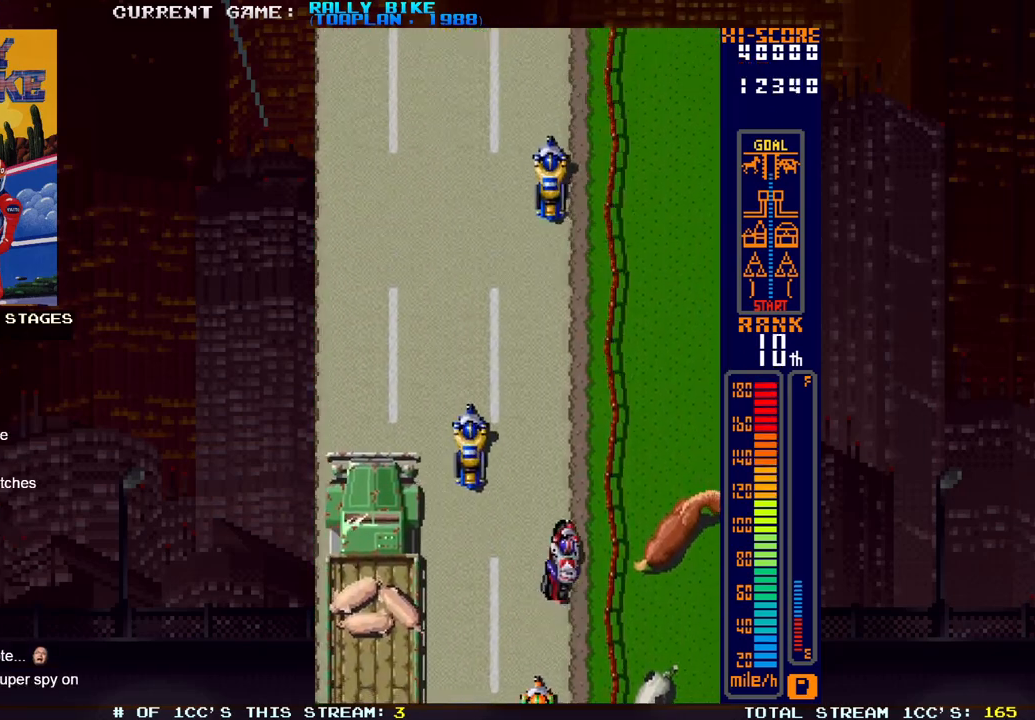
{"buttons": ["SQUARE", "R2", "DPAD_LEFT"], "events": [[16, "DPAD_RIGHT", "up"], [300, "DPAD_LEFT", "down"]]}
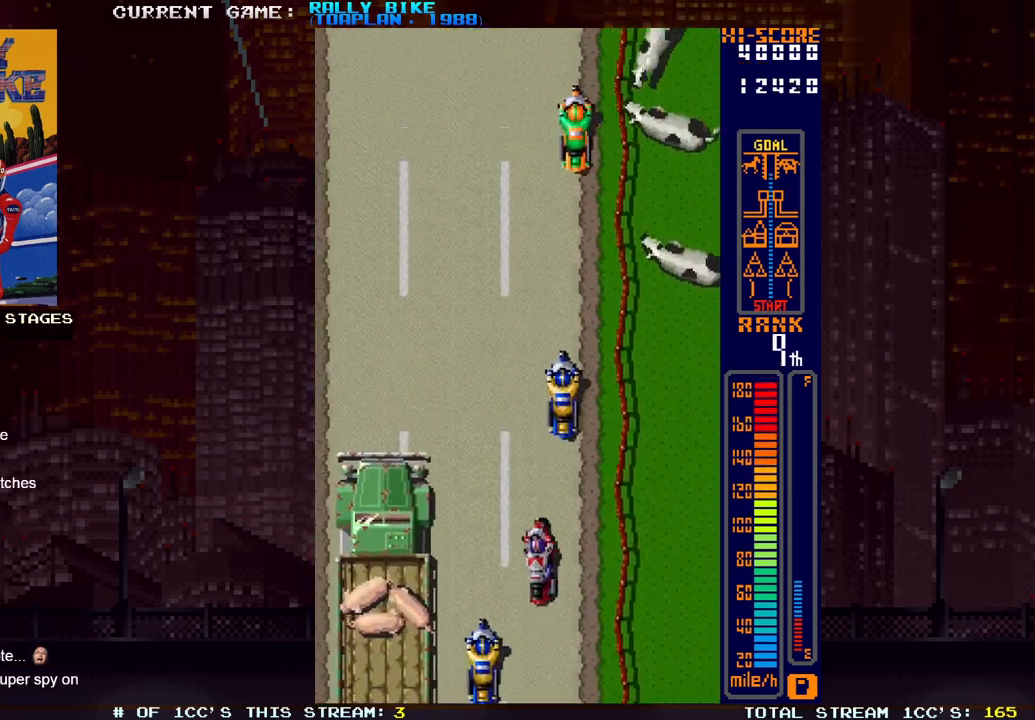
{"buttons": ["SQUARE", "R2"], "events": [[167, "DPAD_LEFT", "up"]]}
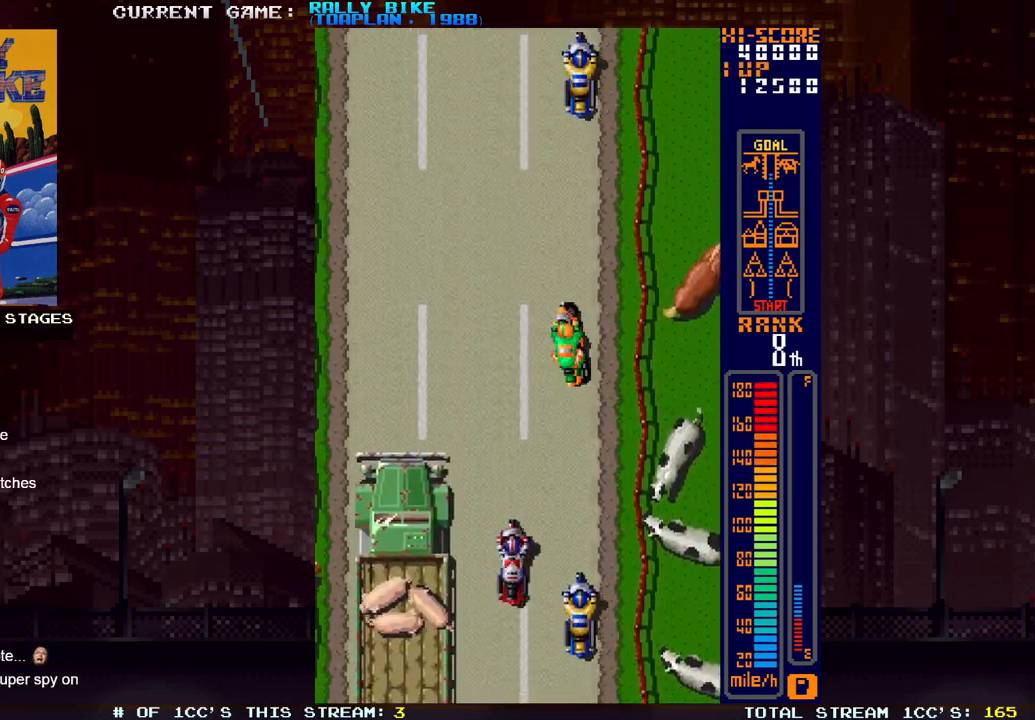
{"buttons": ["SQUARE", "R2"], "events": [[233, "DPAD_LEFT", "down"], [317, "DPAD_LEFT", "up"]]}
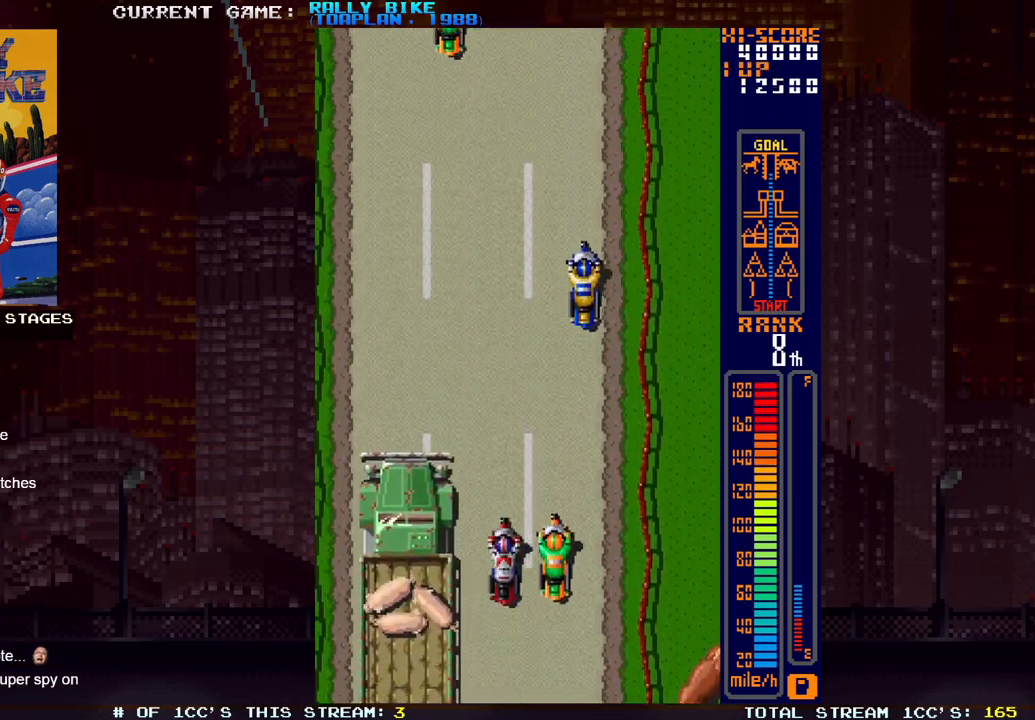
{"buttons": ["SQUARE", "R2"], "events": []}
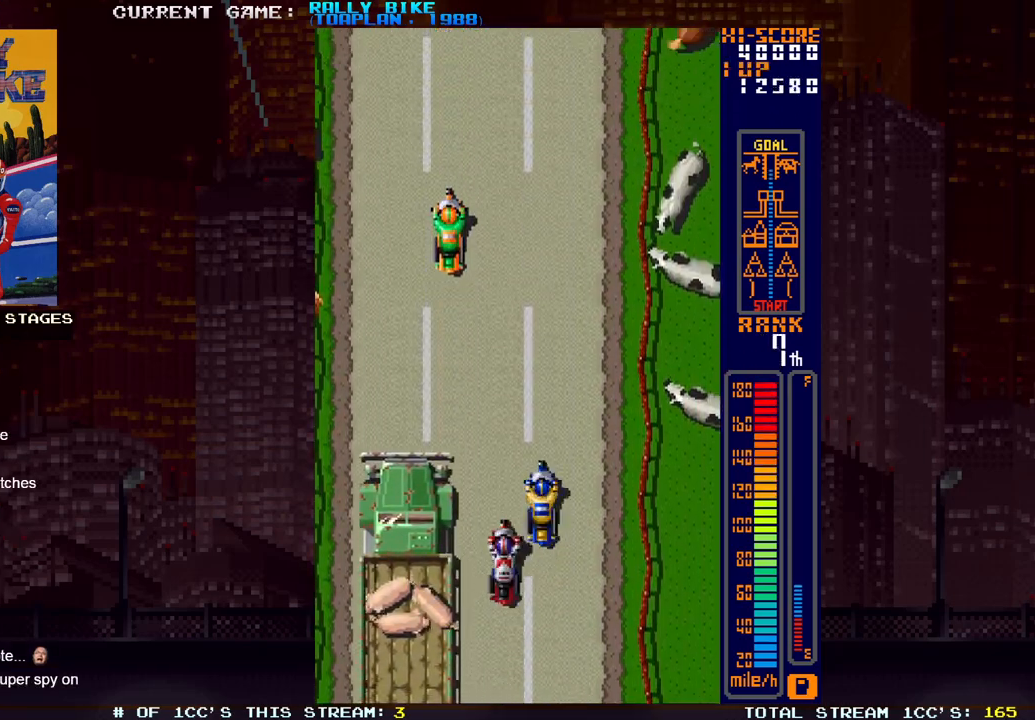
{"buttons": ["SQUARE", "R2", "DPAD_RIGHT"], "events": [[83, "DPAD_LEFT", "down"], [116, "DPAD_LEFT", "up"], [367, "DPAD_RIGHT", "down"]]}
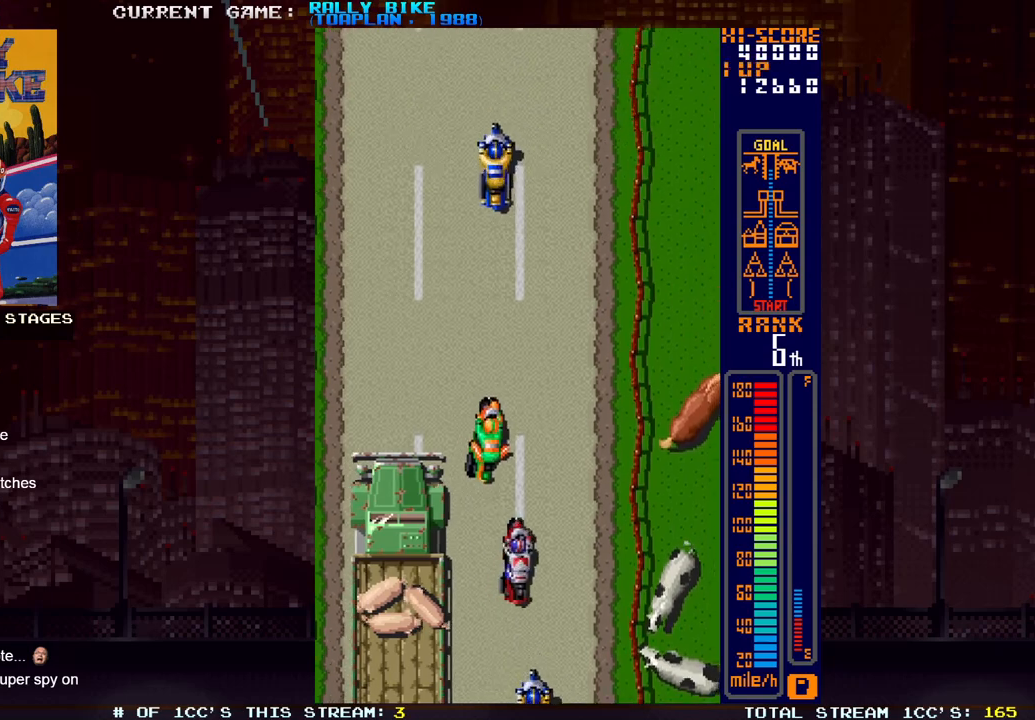
{"buttons": ["SQUARE", "R2"], "events": [[300, "DPAD_RIGHT", "up"]]}
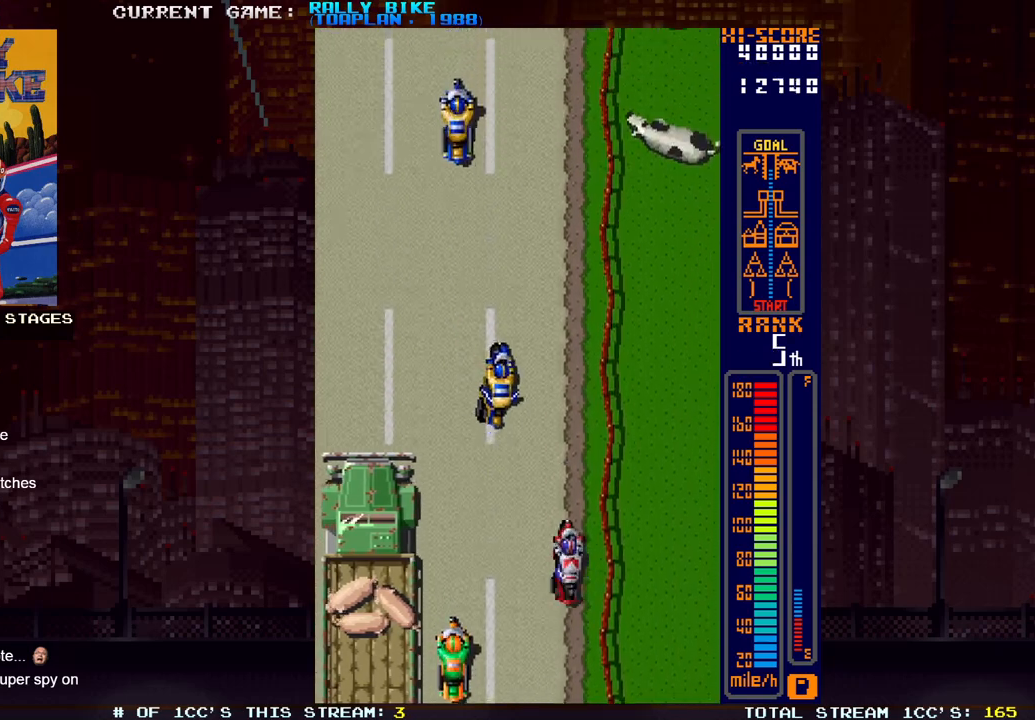
{"buttons": ["SQUARE", "R2"], "events": []}
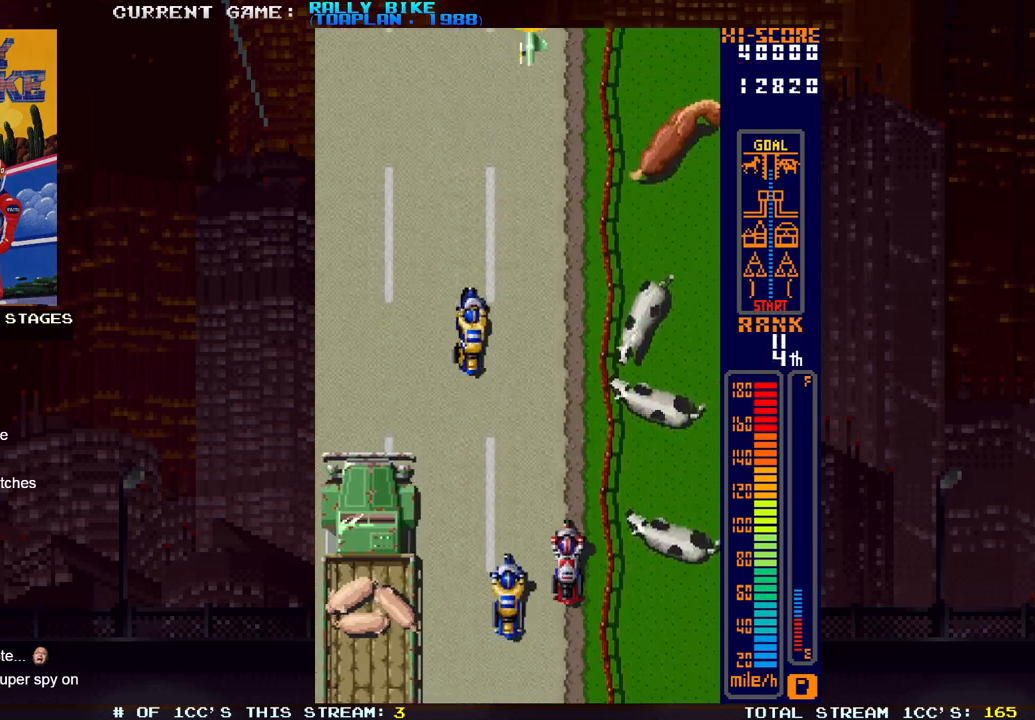
{"buttons": ["SQUARE", "R2"], "events": []}
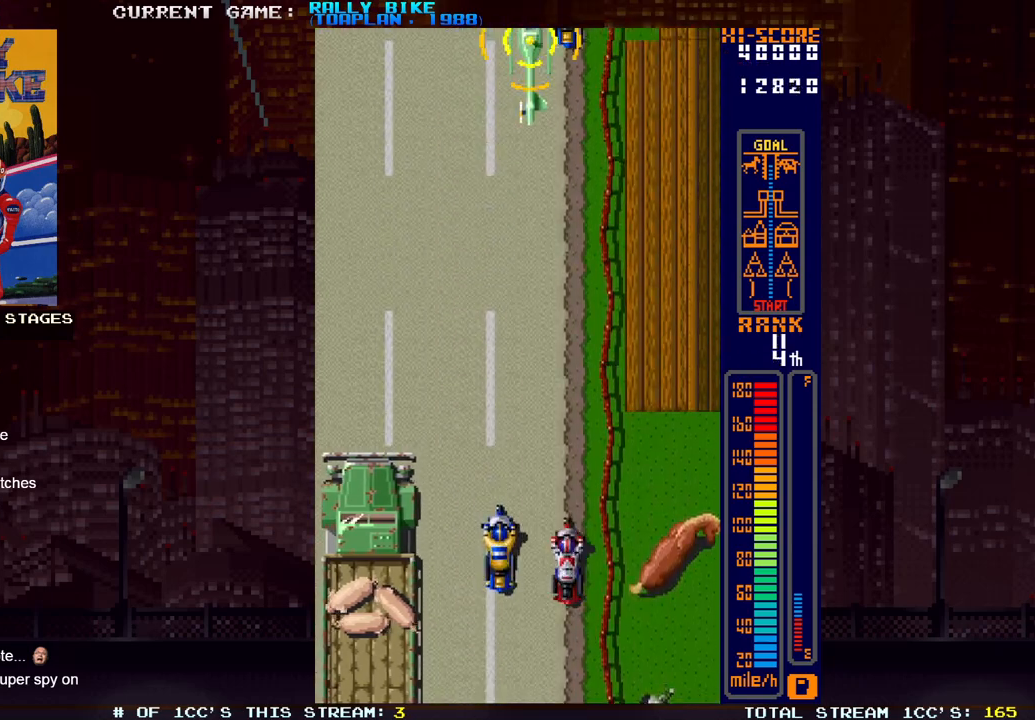
{"buttons": ["SQUARE", "R2"], "events": []}
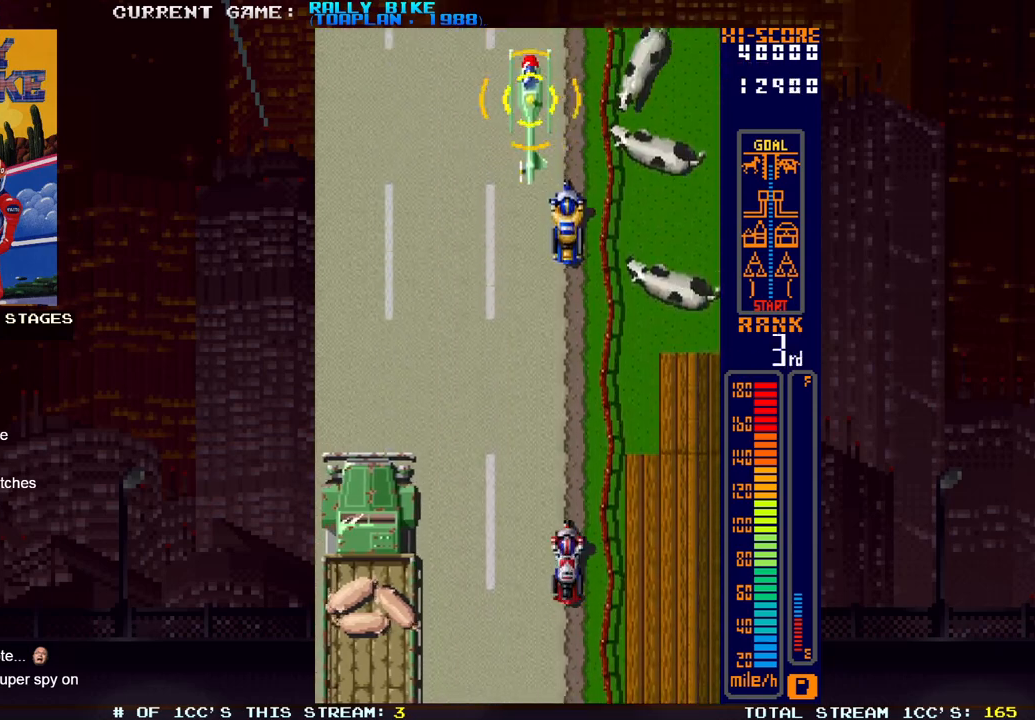
{"buttons": ["SQUARE", "R2"], "events": [[83, "DPAD_LEFT", "down"], [400, "DPAD_LEFT", "up"]]}
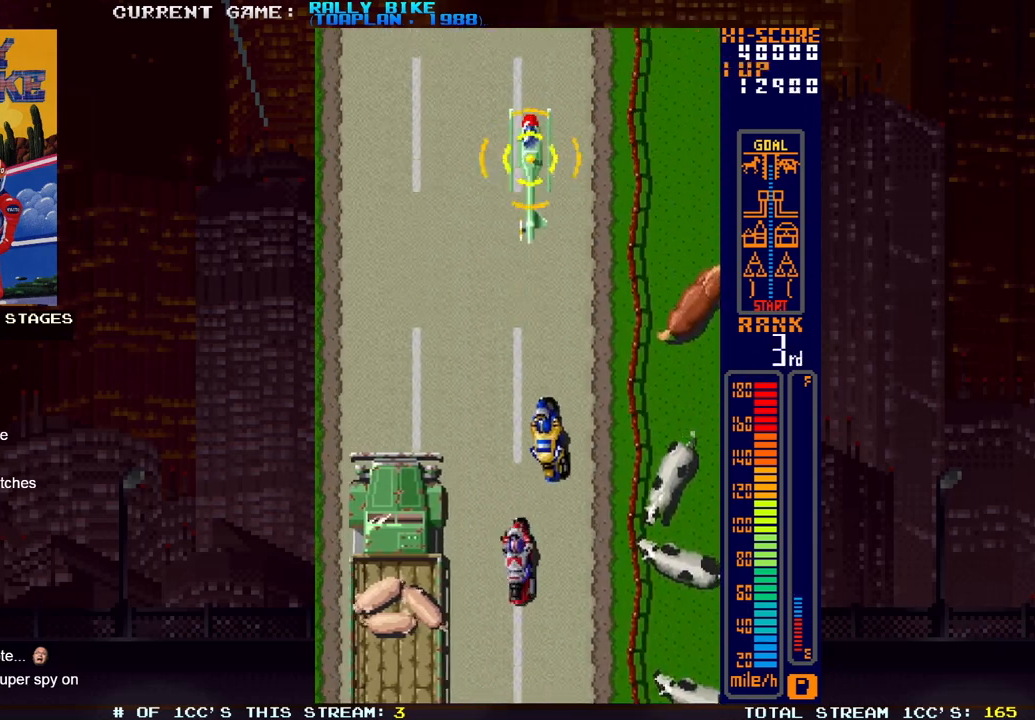
{"buttons": ["SQUARE", "R2"], "events": [[183, "DPAD_LEFT", "down"], [283, "DPAD_LEFT", "up"]]}
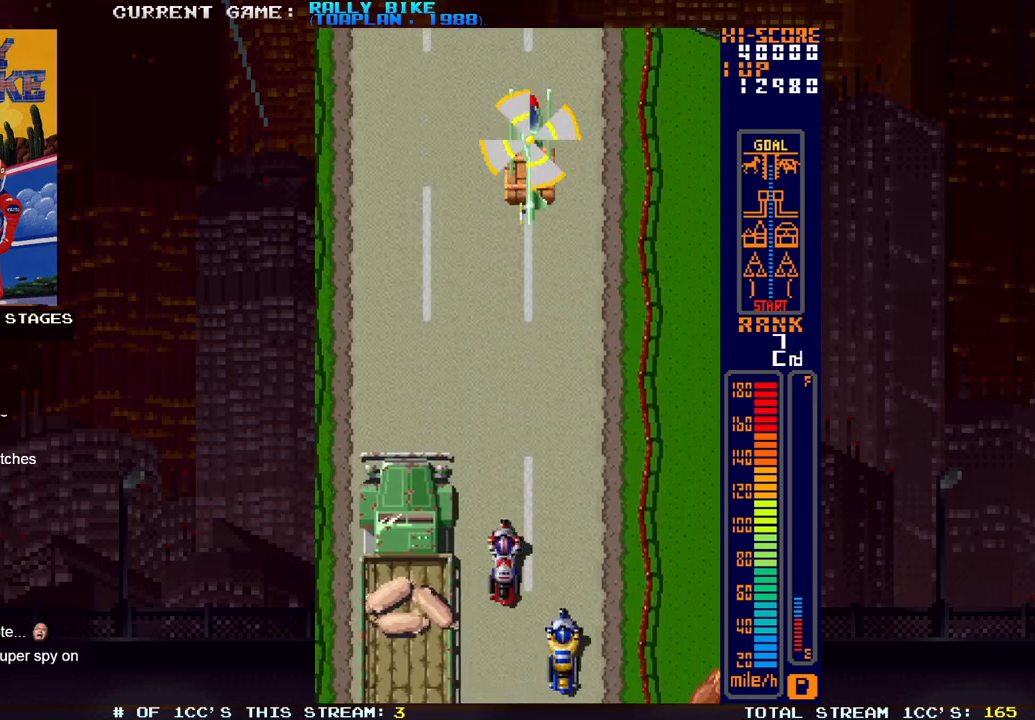
{"buttons": ["SQUARE", "R2"], "events": [[150, "DPAD_RIGHT", "down"], [234, "DPAD_RIGHT", "up"]]}
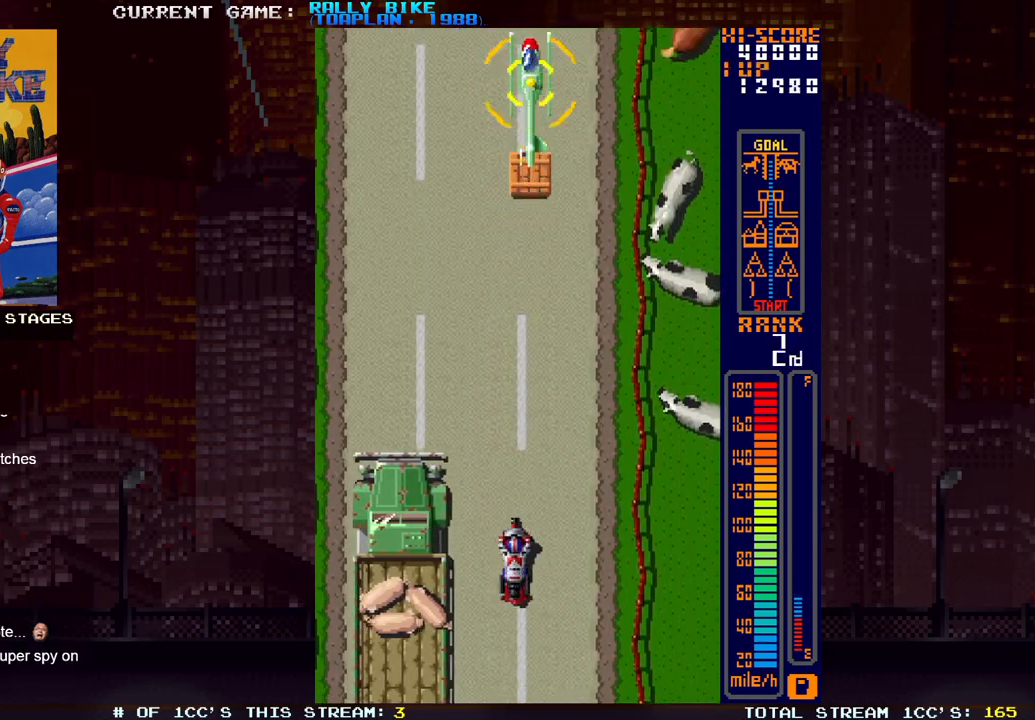
{"buttons": ["SQUARE", "R2"], "events": []}
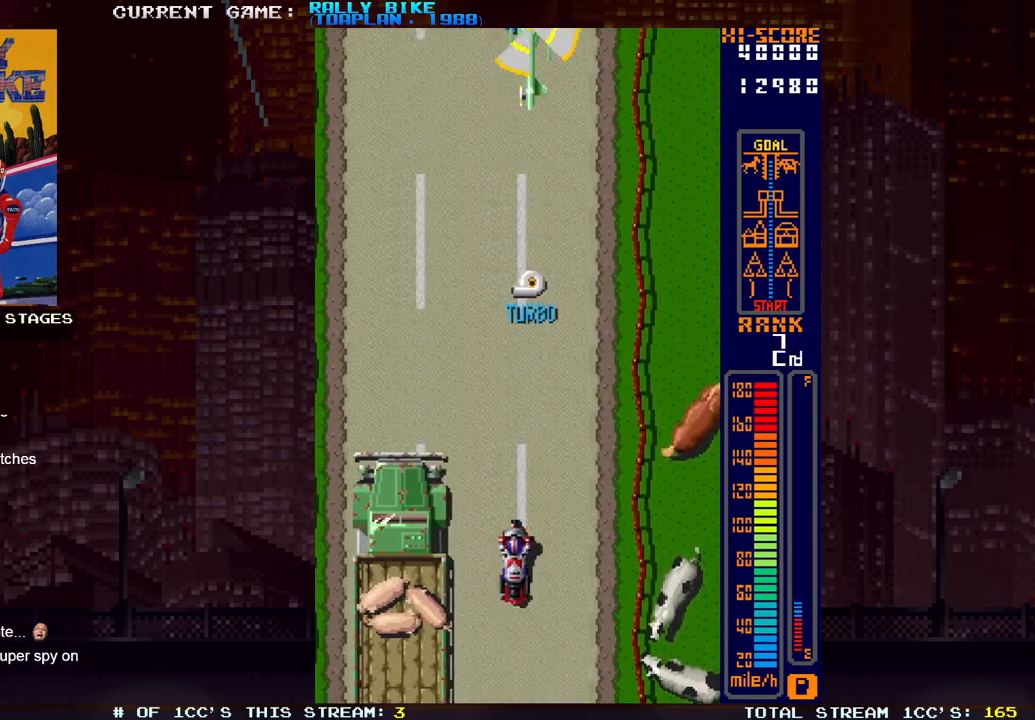
{"buttons": ["SQUARE", "R2", "DPAD_RIGHT"], "events": [[317, "DPAD_RIGHT", "down"]]}
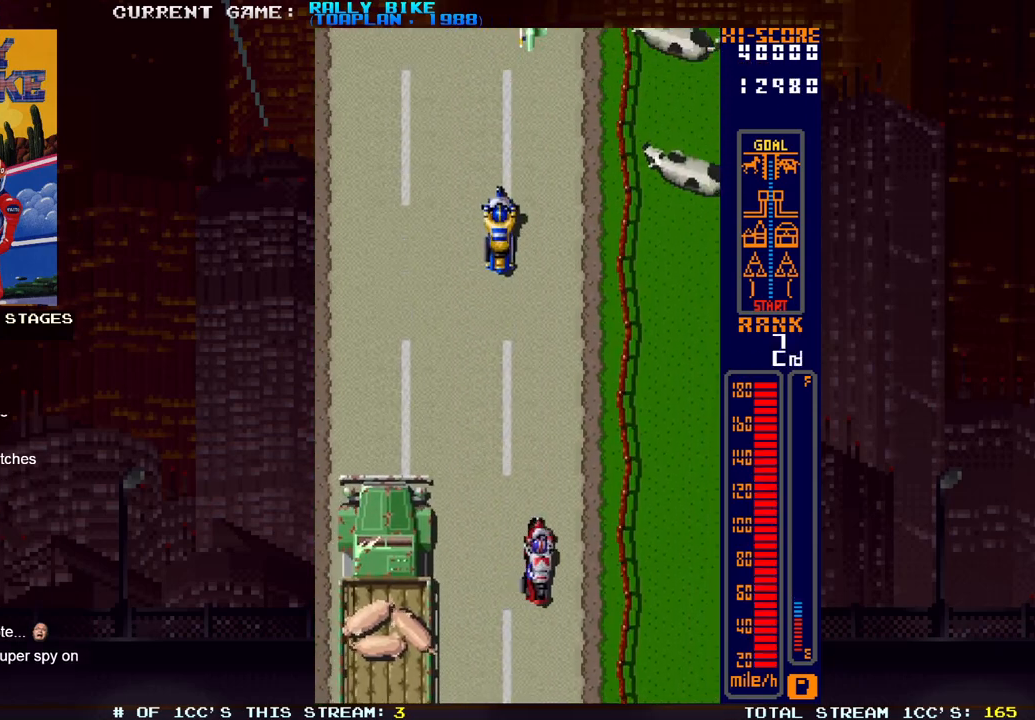
{"buttons": ["SQUARE", "R2", "DPAD_RIGHT"], "events": [[100, "DPAD_RIGHT", "up"], [484, "DPAD_RIGHT", "down"]]}
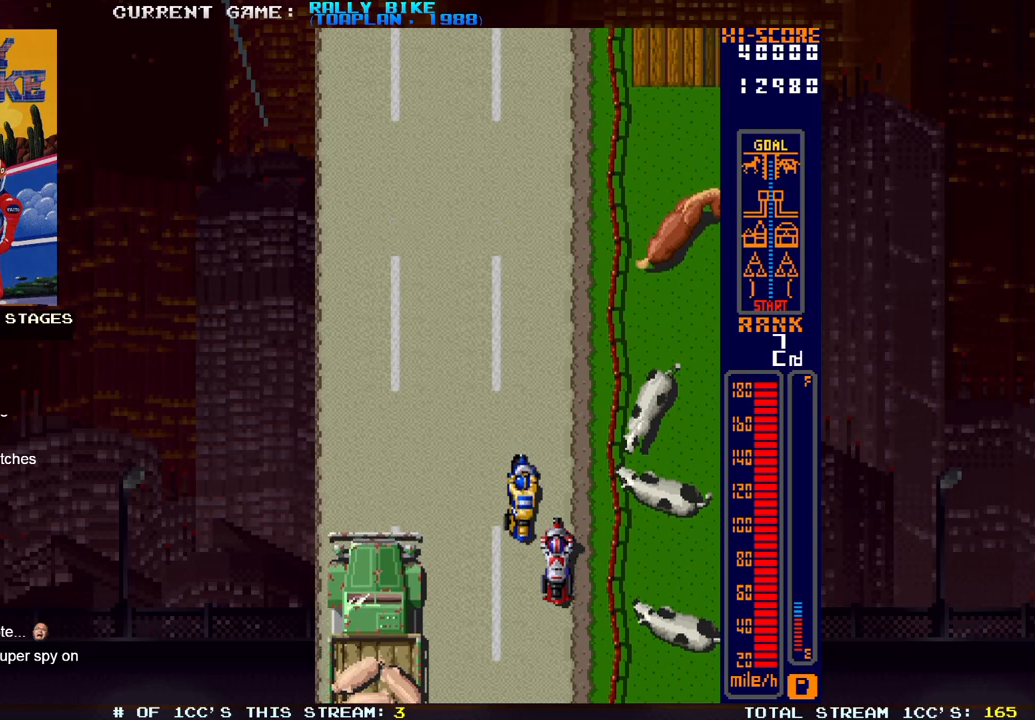
{"buttons": ["SQUARE", "R2", "DPAD_LEFT"], "events": [[67, "DPAD_RIGHT", "up"], [384, "DPAD_LEFT", "down"]]}
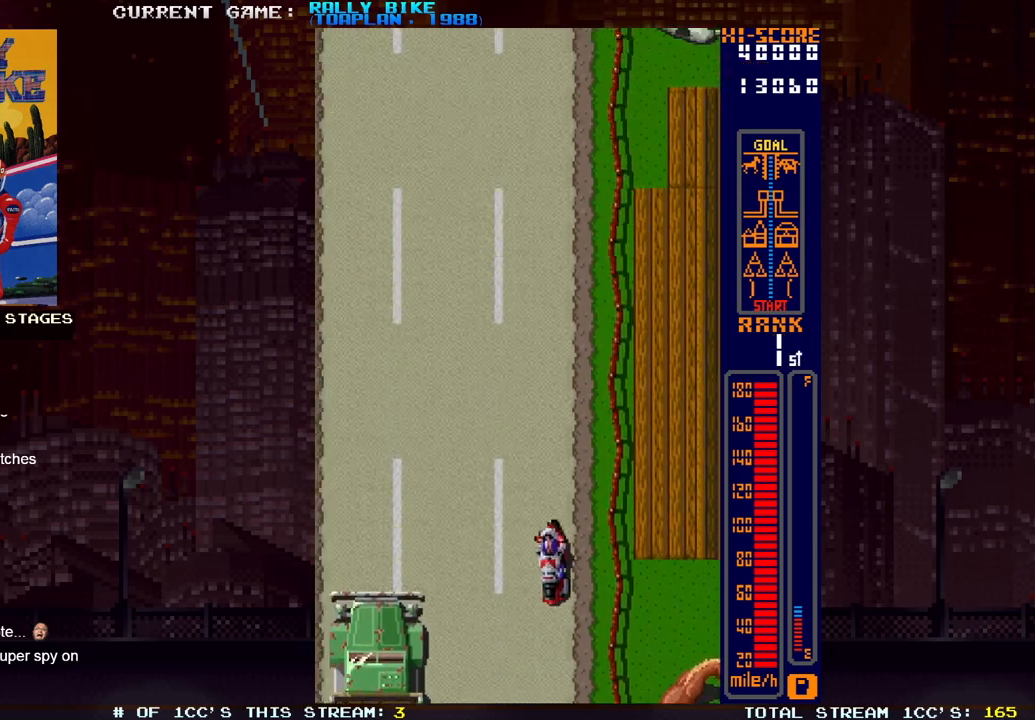
{"buttons": ["SQUARE", "R2", "DPAD_LEFT"], "events": [[33, "DPAD_LEFT", "up"], [467, "DPAD_LEFT", "down"]]}
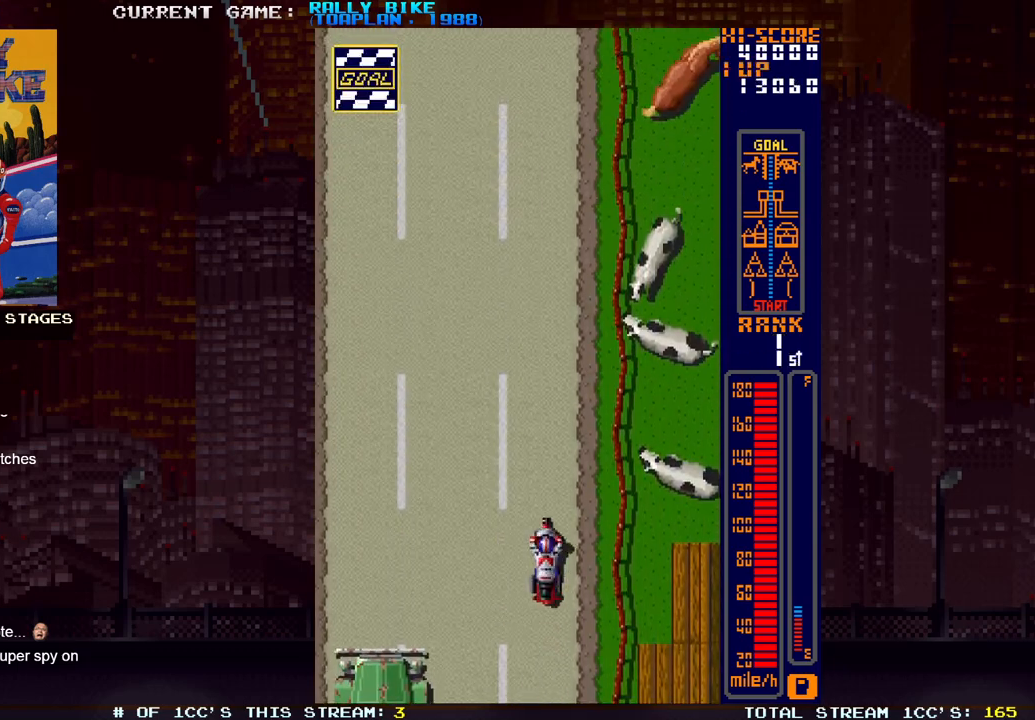
{"buttons": ["SQUARE", "R2", "DPAD_LEFT"], "events": []}
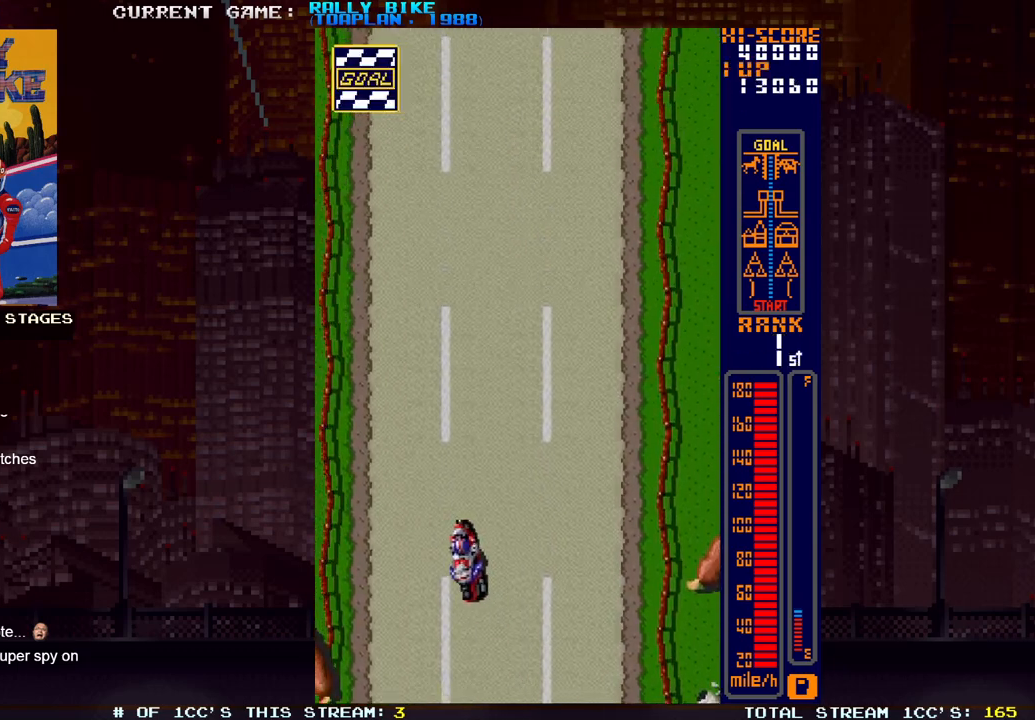
{"buttons": ["SQUARE", "R2", "DPAD_RIGHT"], "events": [[133, "DPAD_LEFT", "up"], [284, "DPAD_RIGHT", "down"]]}
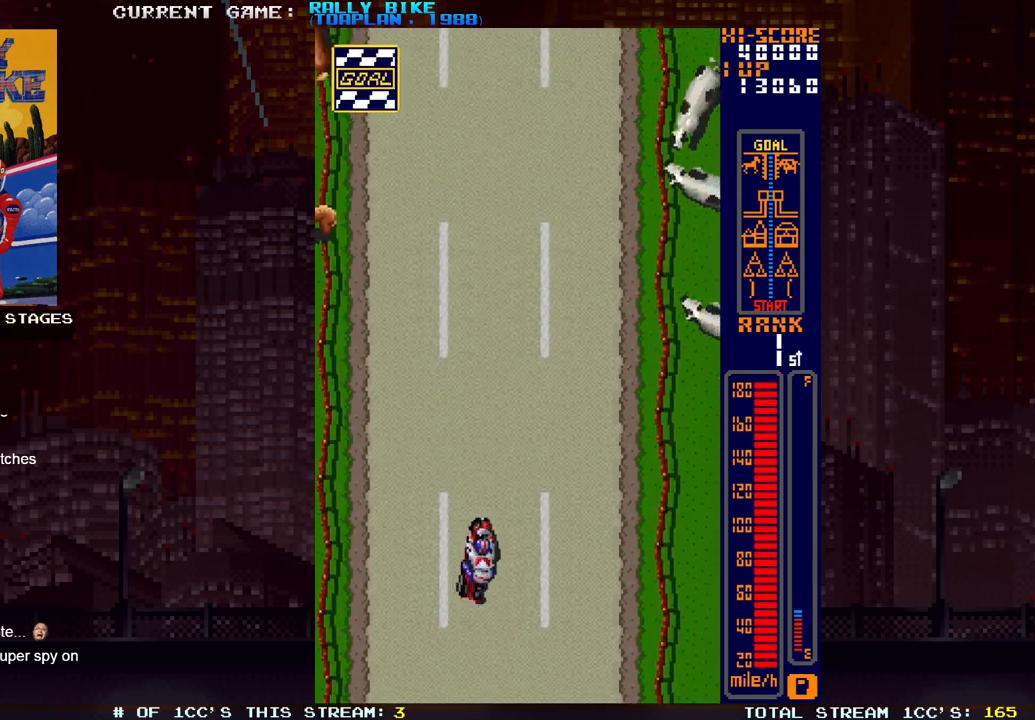
{"buttons": ["SQUARE", "R2"], "events": [[201, "DPAD_RIGHT", "up"], [267, "DPAD_RIGHT", "down"], [334, "DPAD_RIGHT", "up"], [351, "DPAD_RIGHT", "down"], [401, "DPAD_RIGHT", "up"]]}
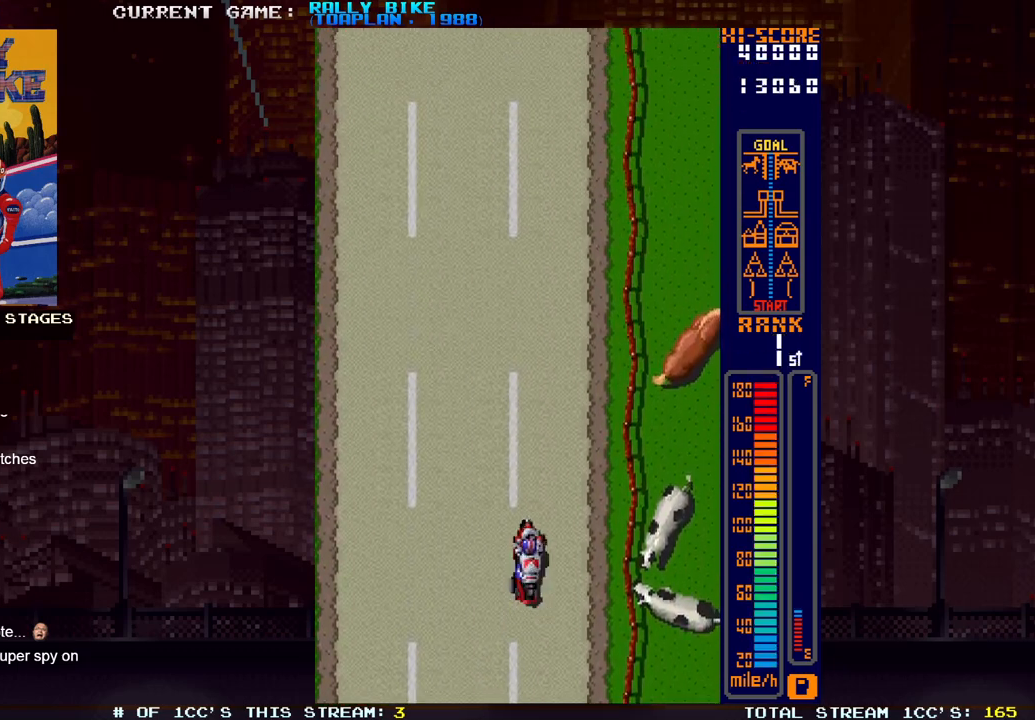
{"buttons": ["SQUARE", "R2"], "events": []}
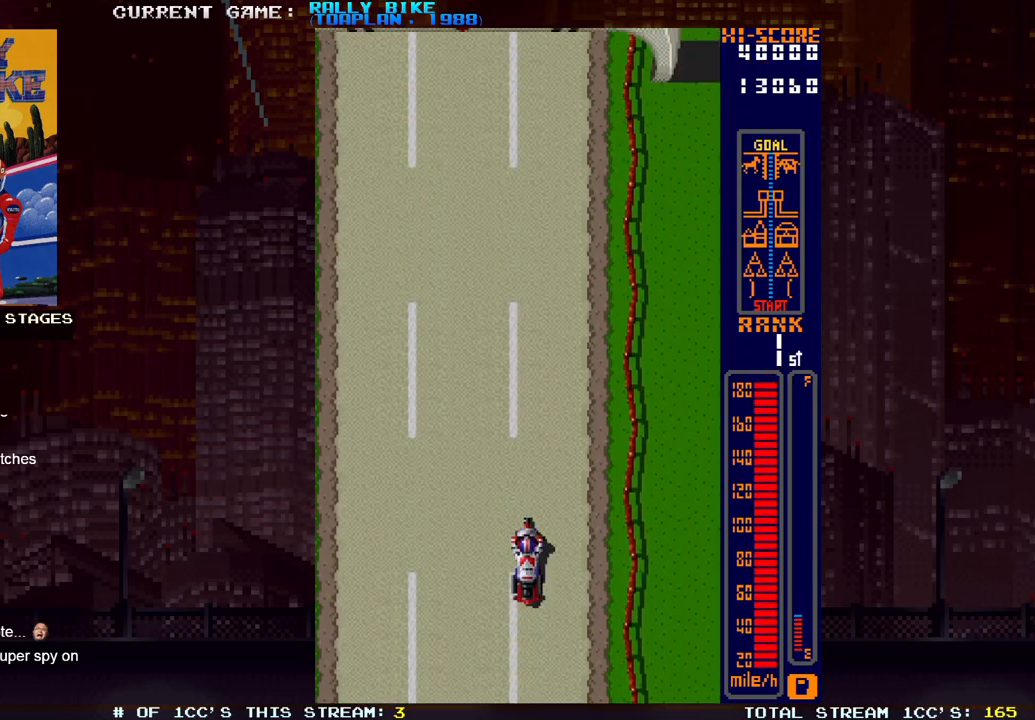
{"buttons": [], "events": [[434, "SQUARE", "up"], [451, "R2", "up"]]}